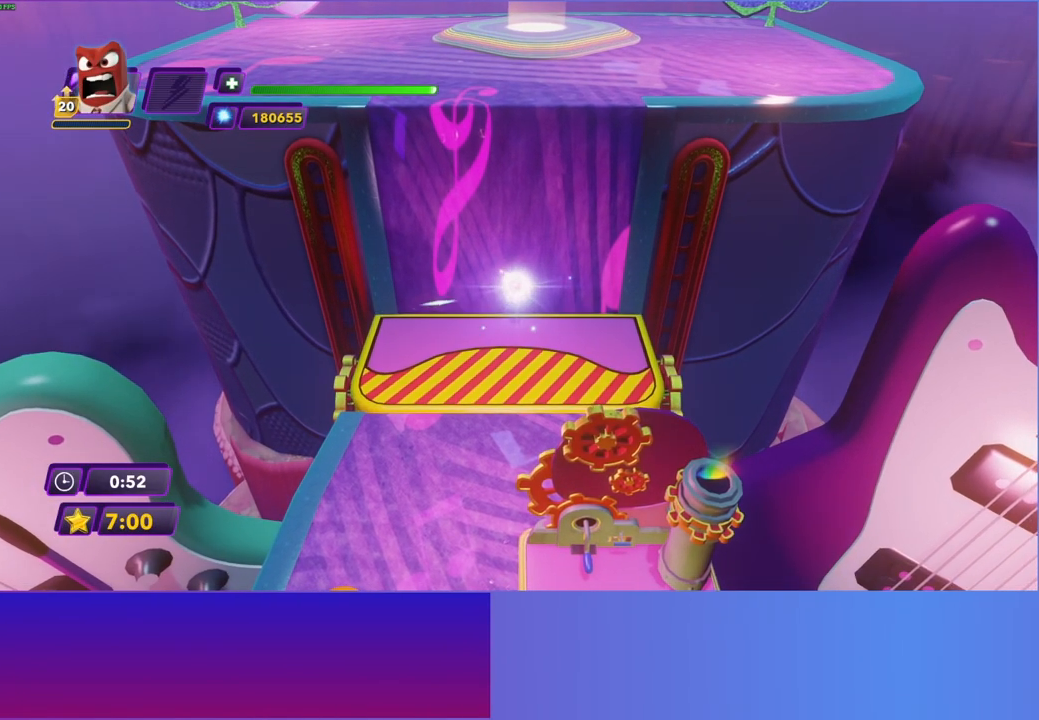
Gameplay with a controller (Xbox layout); each line is a JSON object with the inputs held at the frame after it. "events" lists button and stick changes between this image and that frame as [ms after this image, input, new state], when the widget could be followed in between. Not read: L3 R3.
{"buttons": [], "left_stick": "up", "right_stick": "center", "events": []}
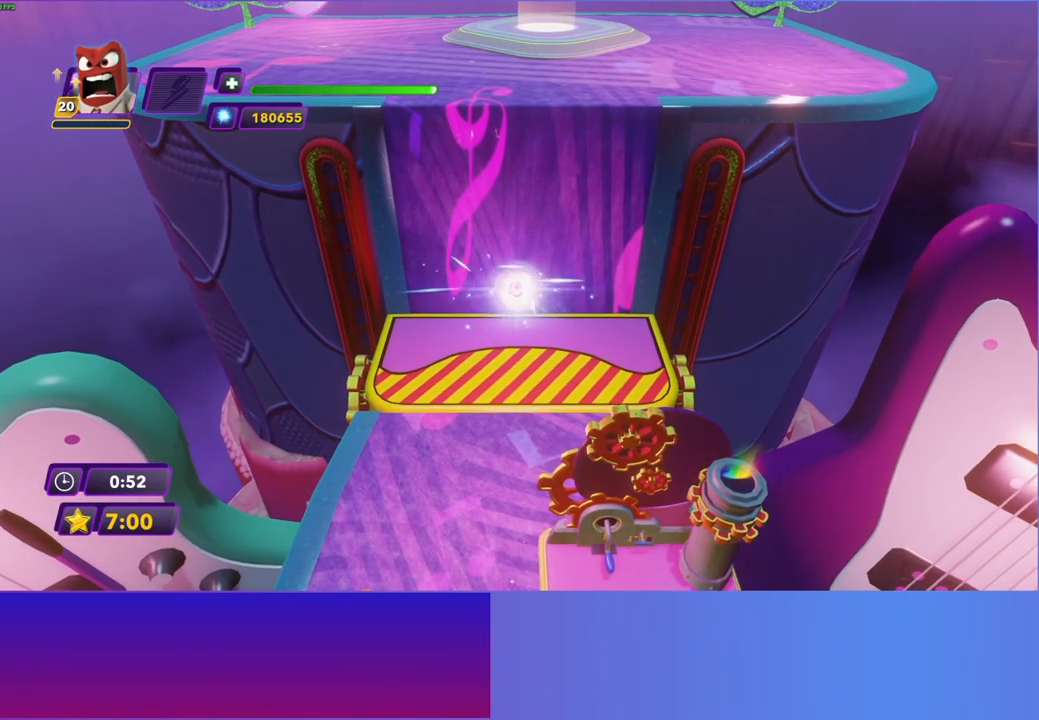
{"buttons": [], "left_stick": "up", "right_stick": "center", "events": [[233, "A", "down"], [417, "A", "up"]]}
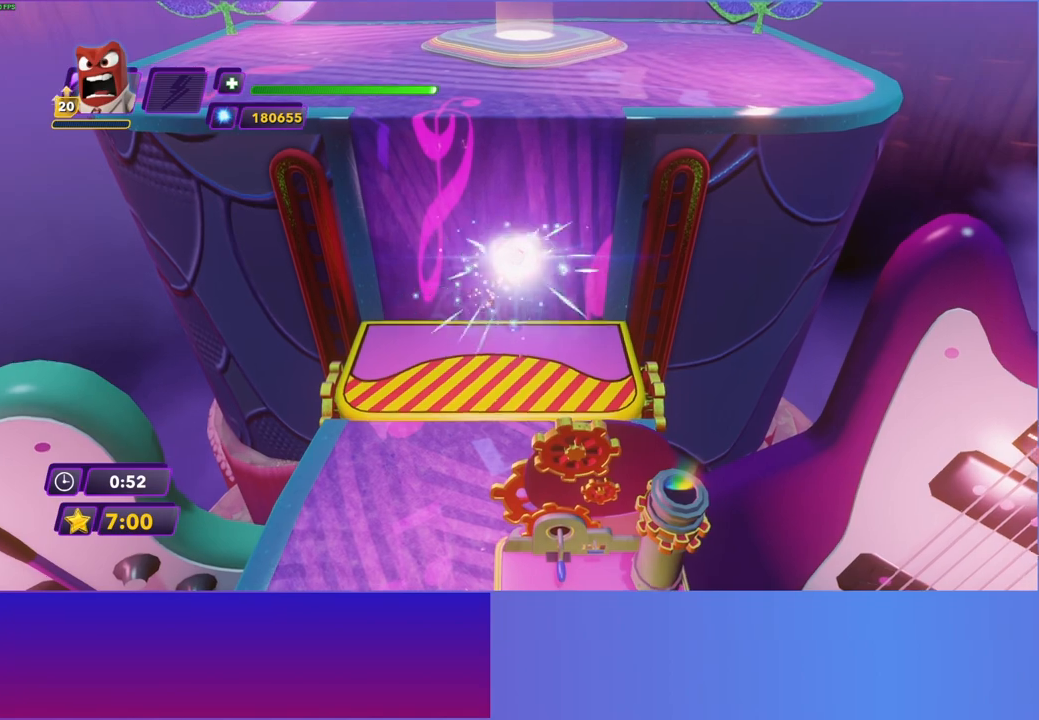
{"buttons": [], "left_stick": "up", "right_stick": "center", "events": [[50, "A", "down"], [267, "A", "up"], [367, "A", "down"], [467, "A", "up"]]}
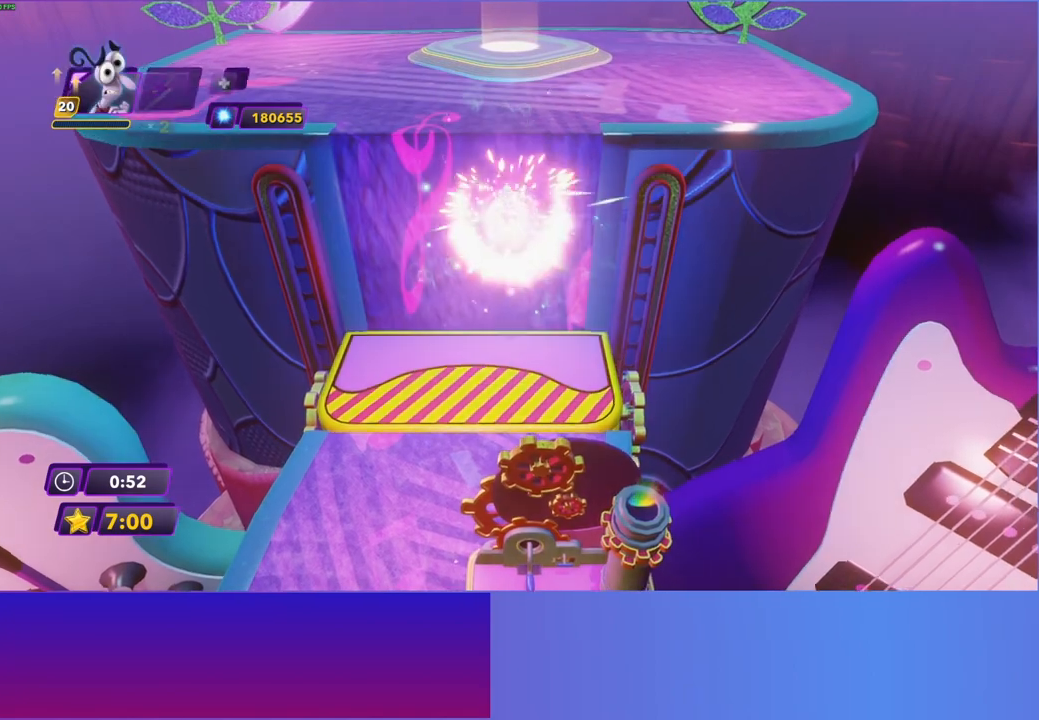
{"buttons": [], "left_stick": "up", "right_stick": "center", "events": [[67, "A", "down"], [117, "A", "up"], [217, "A", "down"], [417, "A", "up"]]}
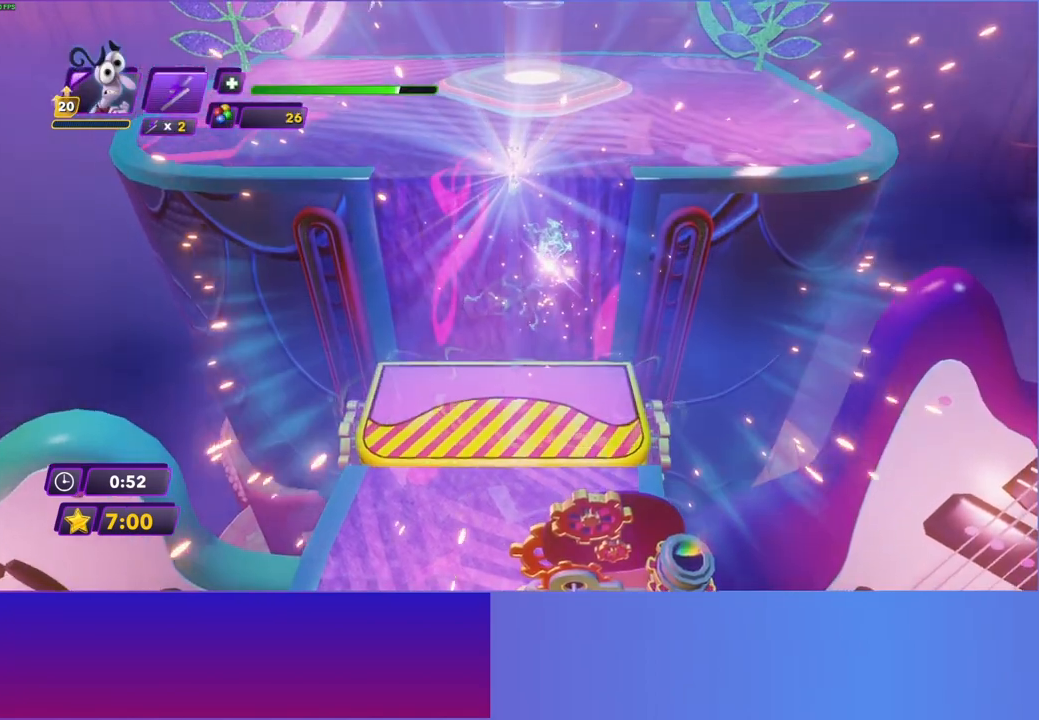
{"buttons": [], "left_stick": "up-left", "right_stick": "center", "events": [[150, "B", "down"], [233, "B", "up"], [500, "left_stick", "up-left"]]}
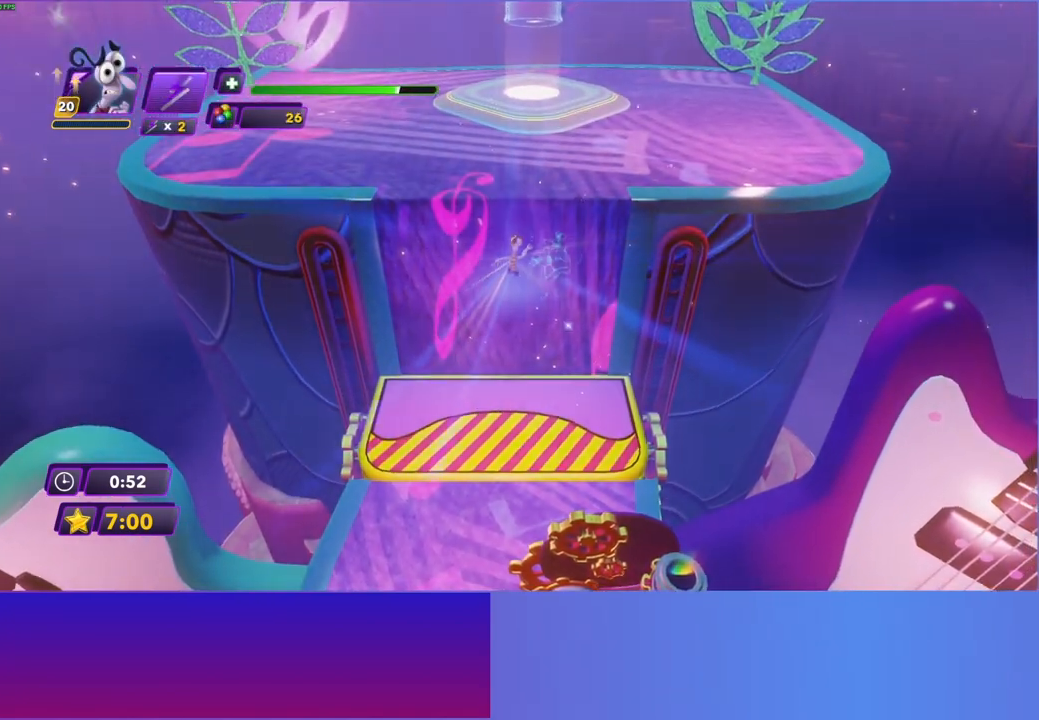
{"buttons": ["A"], "left_stick": "center", "right_stick": "center", "events": [[100, "left_stick", "up"], [217, "left_stick", "center"], [250, "START", "down"], [350, "START", "up"], [483, "A", "down"]]}
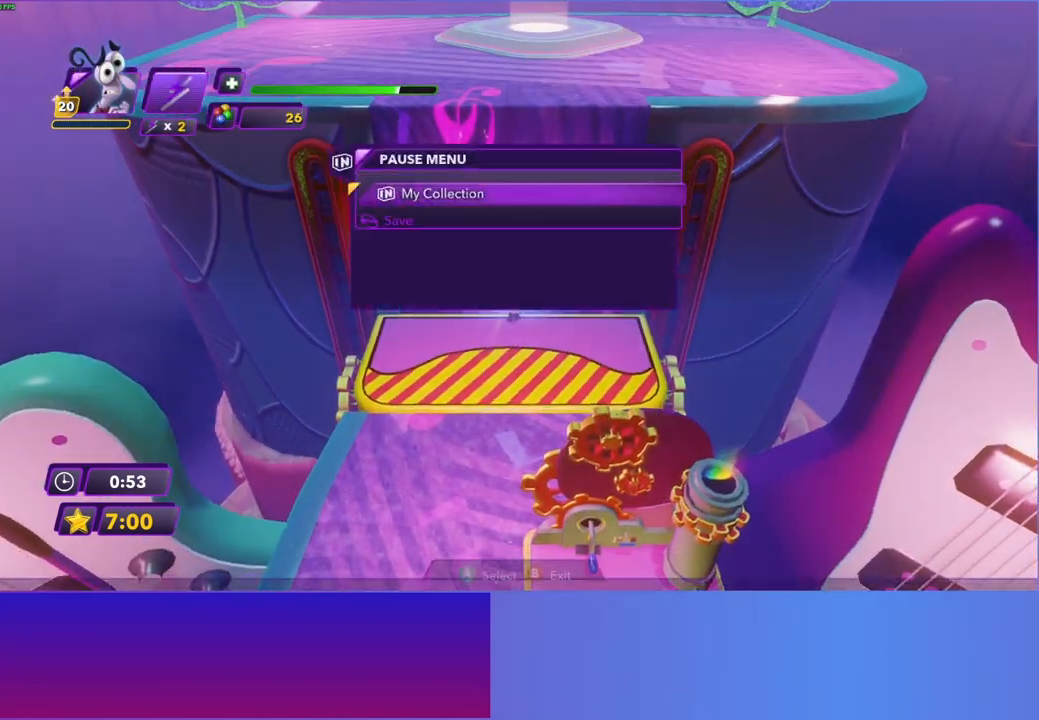
{"buttons": [], "left_stick": "center", "right_stick": "center", "events": [[67, "A", "up"], [183, "A", "down"], [267, "A", "up"], [367, "A", "down"], [433, "A", "up"]]}
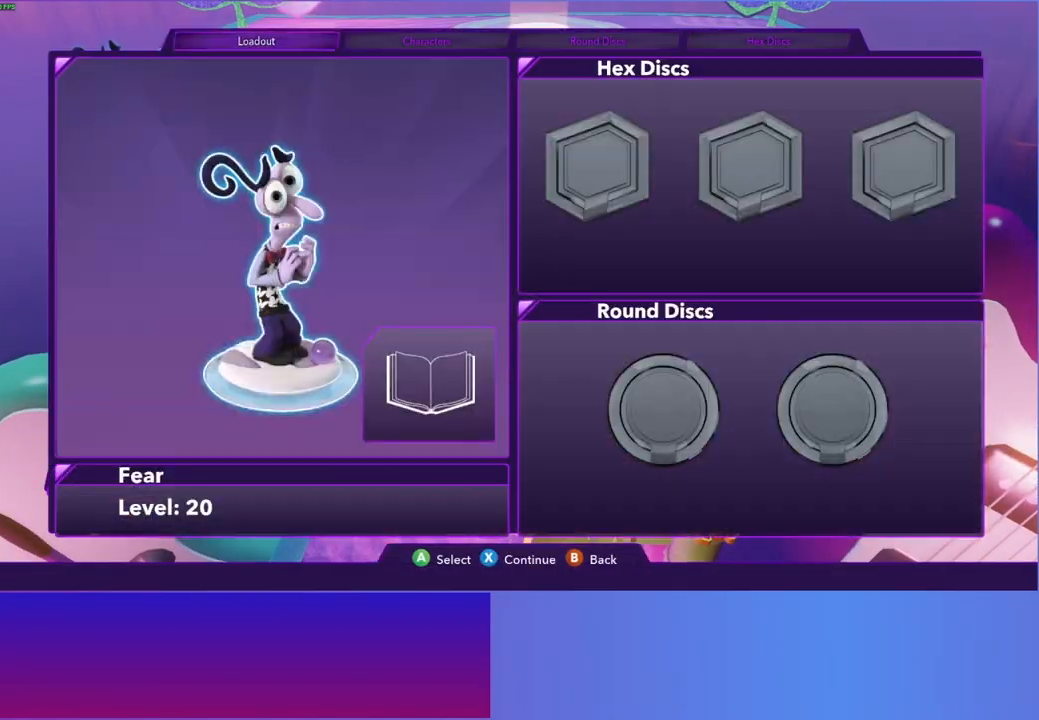
{"buttons": [], "left_stick": "center", "right_stick": "center", "events": [[33, "A", "down"], [83, "A", "up"], [217, "A", "down"], [267, "A", "up"], [383, "A", "down"], [467, "A", "up"]]}
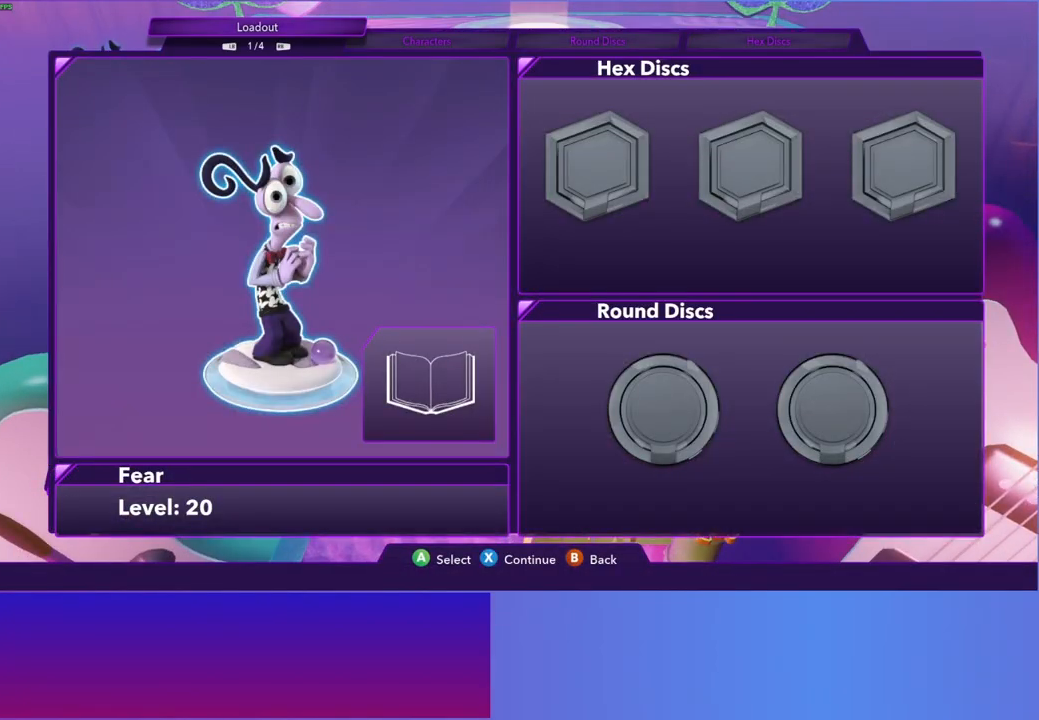
{"buttons": ["A"], "left_stick": "center", "right_stick": "center", "events": [[67, "A", "down"], [150, "A", "up"], [267, "A", "down"], [350, "A", "up"], [483, "A", "down"]]}
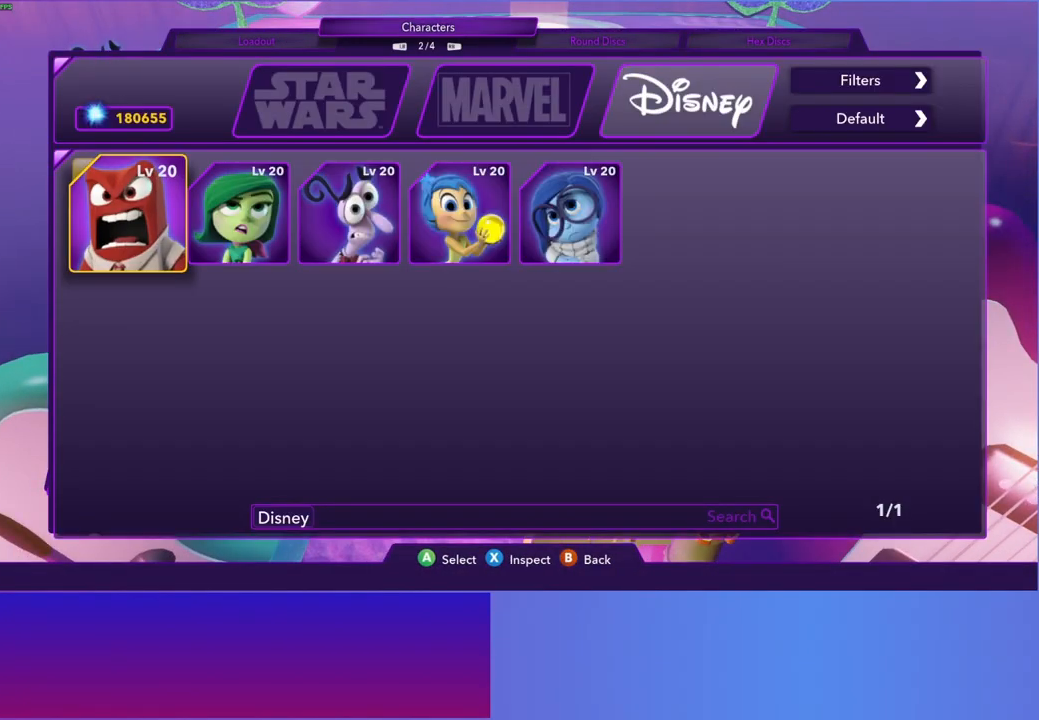
{"buttons": [], "left_stick": "center", "right_stick": "center", "events": [[50, "A", "up"], [217, "B", "down"], [283, "B", "up"]]}
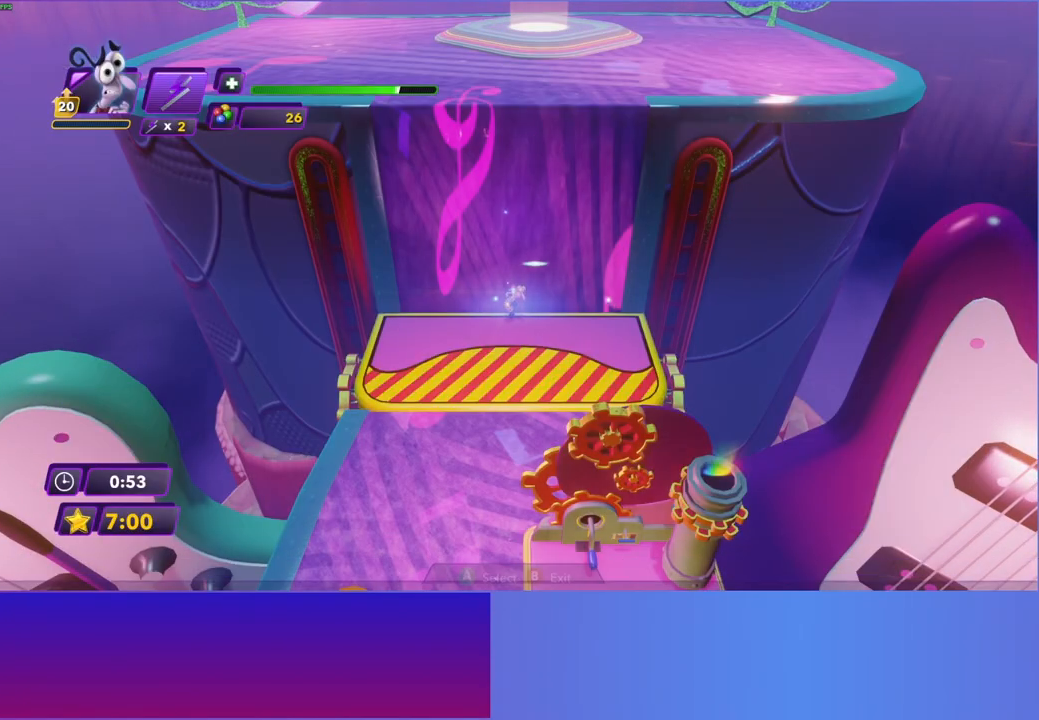
{"buttons": [], "left_stick": "center", "right_stick": "center", "events": [[17, "left_stick", "up"], [333, "left_stick", "center"]]}
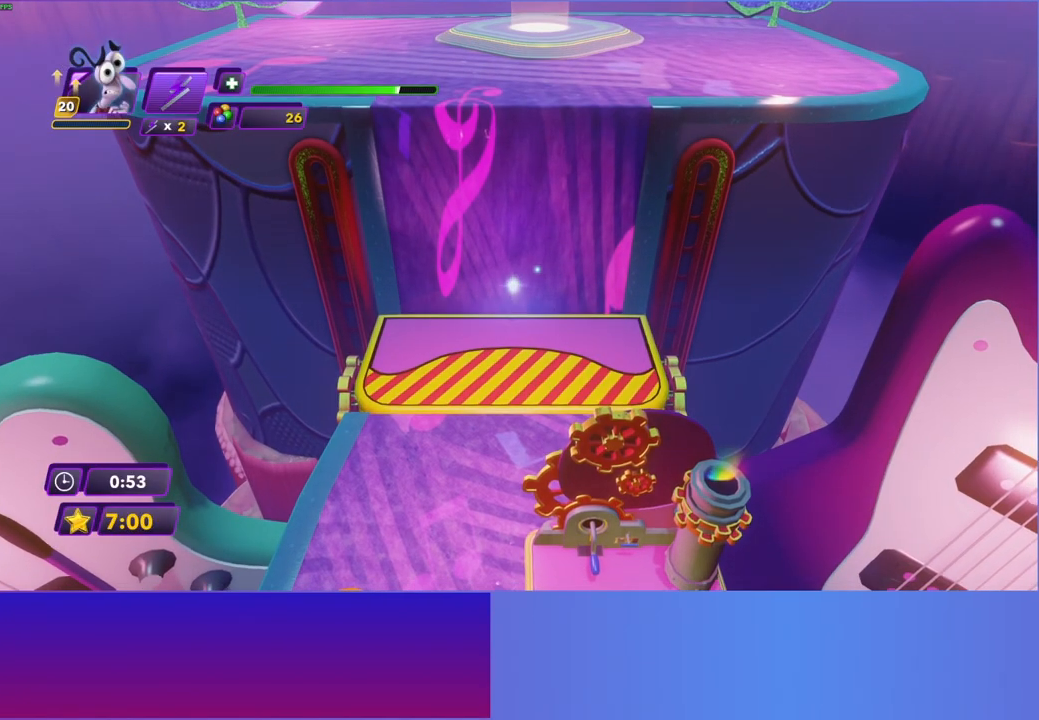
{"buttons": [], "left_stick": "center", "right_stick": "center", "events": []}
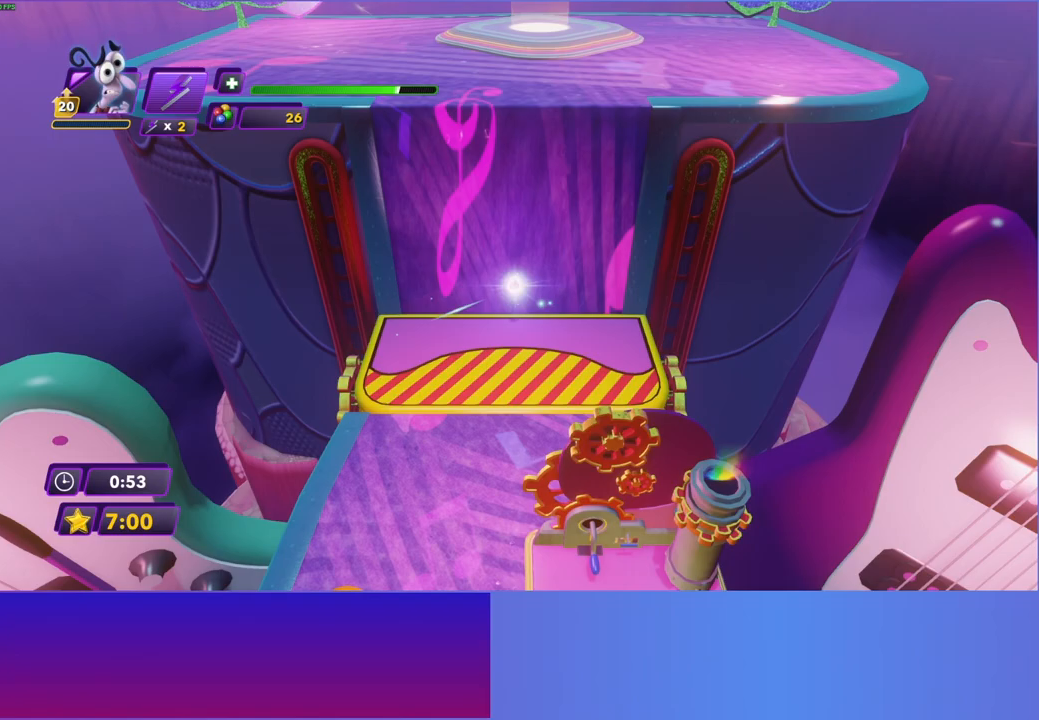
{"buttons": [], "left_stick": "up", "right_stick": "center", "events": [[217, "left_stick", "up"]]}
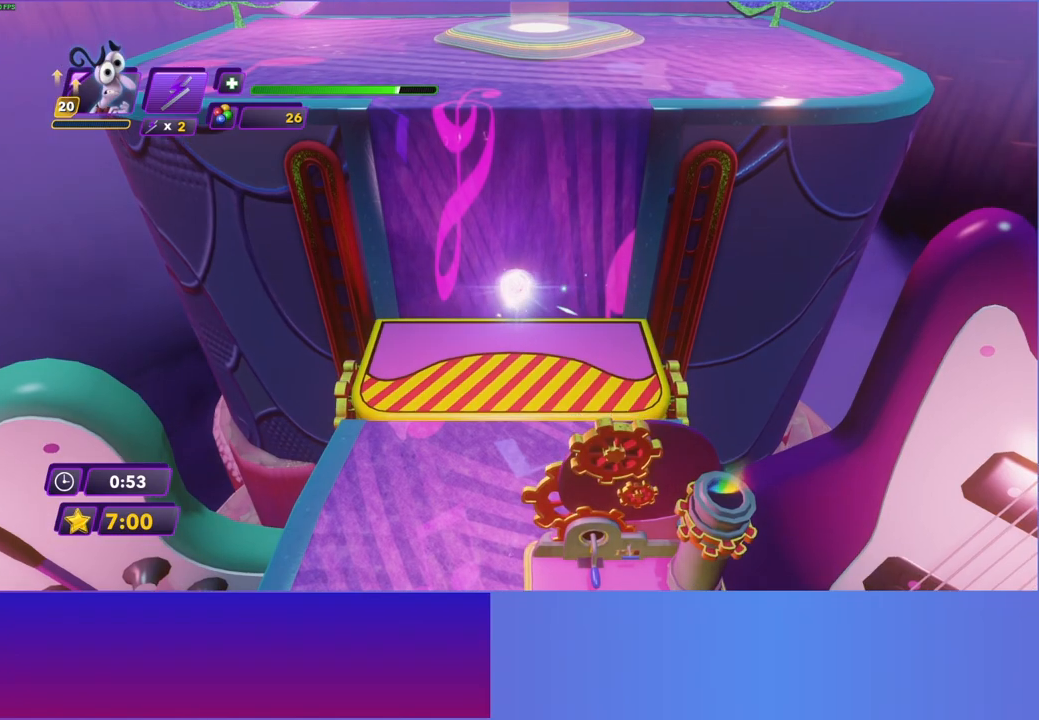
{"buttons": ["A"], "left_stick": "up", "right_stick": "center", "events": [[433, "A", "down"]]}
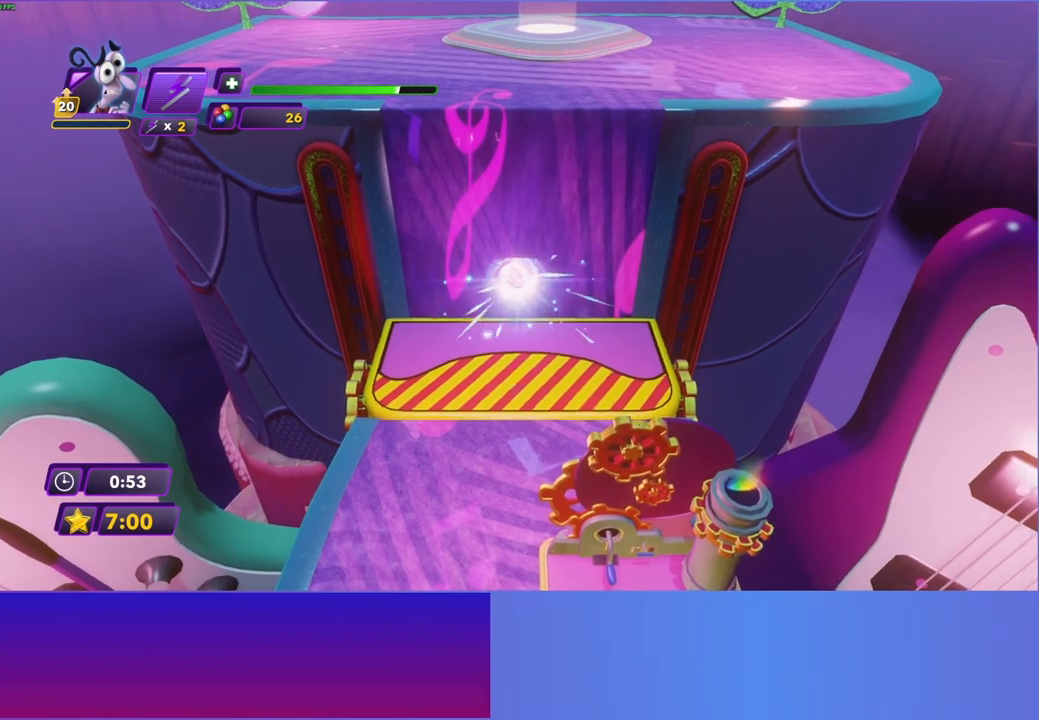
{"buttons": ["A"], "left_stick": "up", "right_stick": "center", "events": [[183, "A", "up"], [300, "A", "down"]]}
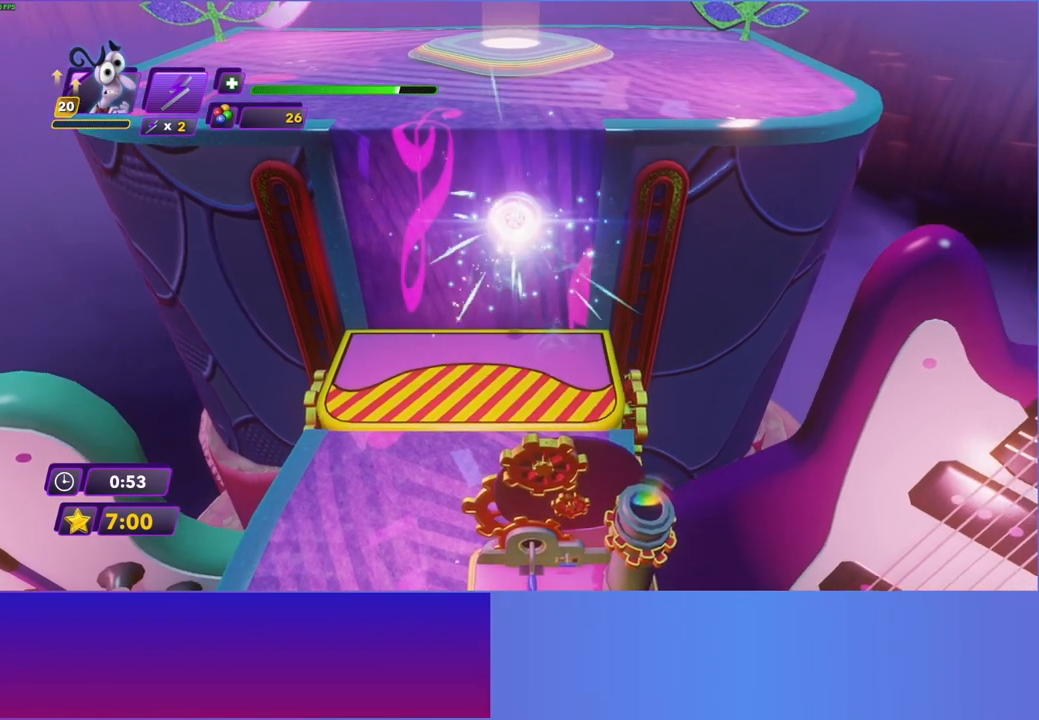
{"buttons": ["A"], "left_stick": "up", "right_stick": "center", "events": [[17, "A", "up"], [117, "A", "down"], [200, "A", "up"], [283, "A", "down"], [383, "A", "up"], [483, "A", "down"]]}
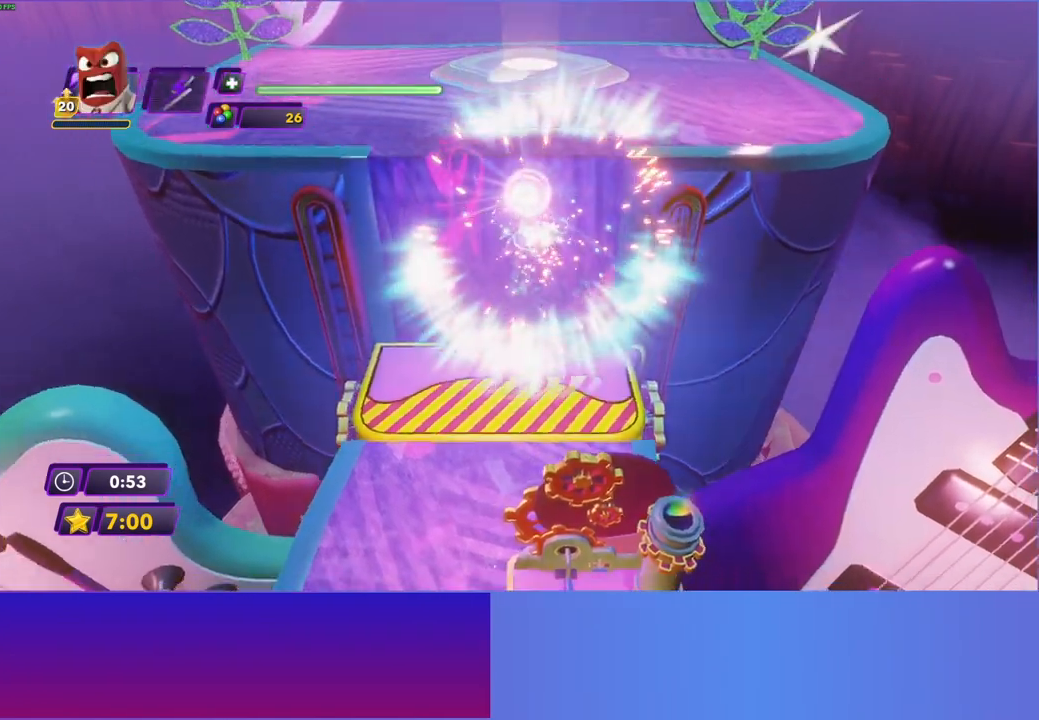
{"buttons": ["START"], "left_stick": "up", "right_stick": "center", "events": [[150, "A", "up"], [200, "A", "down"], [317, "A", "up"], [467, "START", "down"]]}
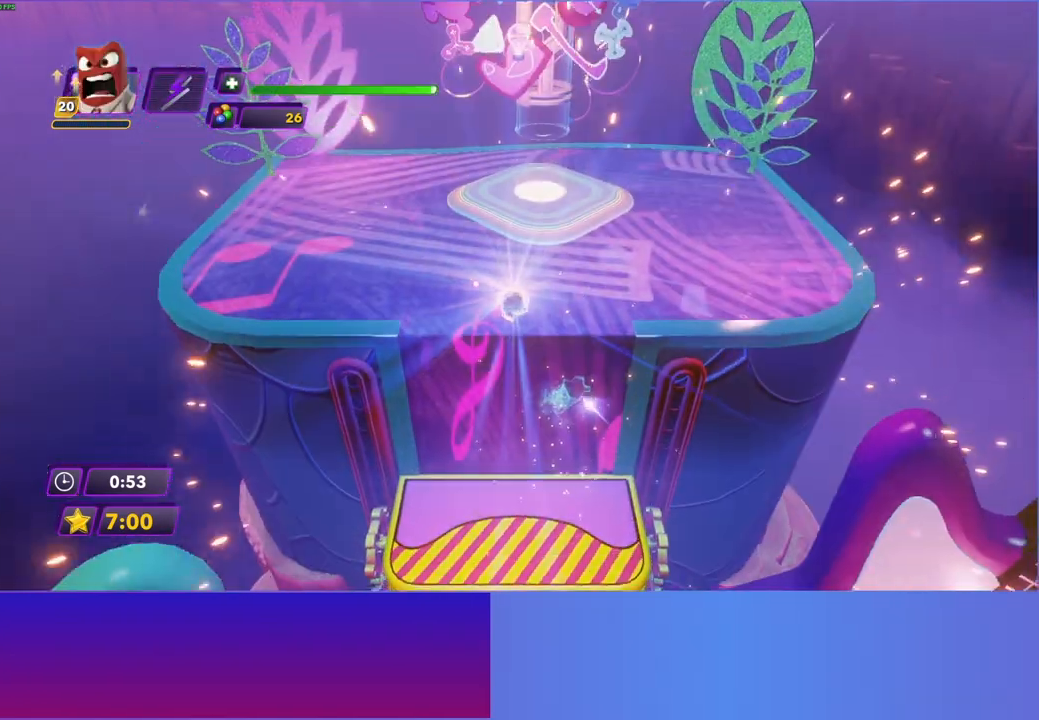
{"buttons": ["A"], "left_stick": "center", "right_stick": "center", "events": [[133, "START", "up"], [133, "left_stick", "center"], [267, "A", "down"], [333, "A", "up"], [467, "A", "down"]]}
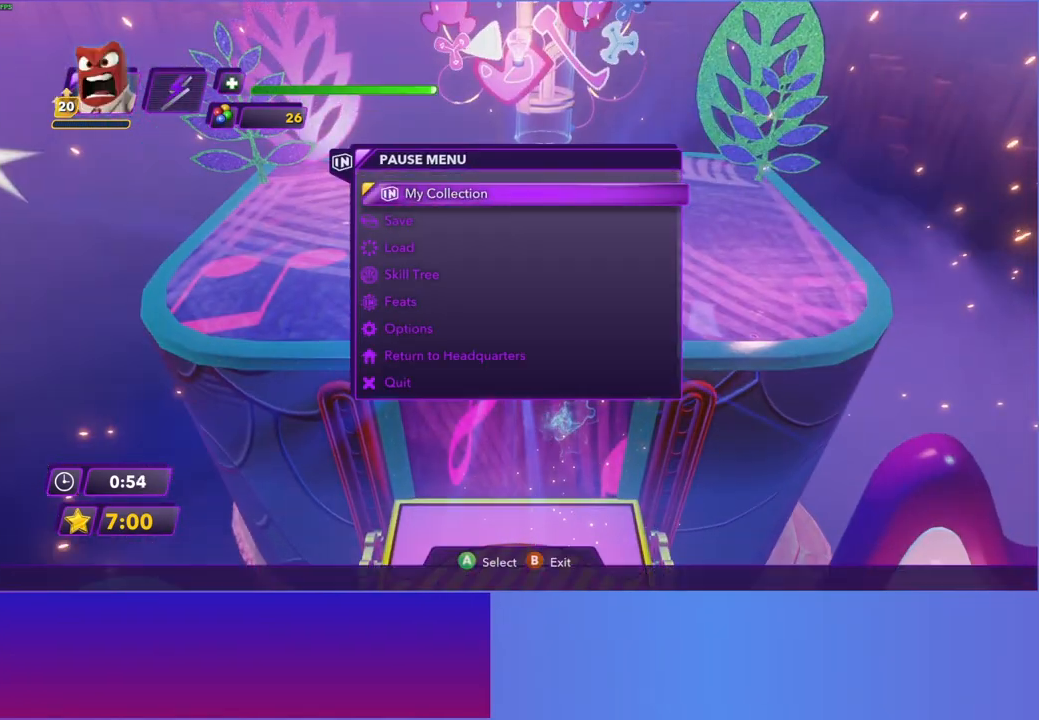
{"buttons": ["A"], "left_stick": "center", "right_stick": "center", "events": [[33, "A", "up"], [133, "A", "down"], [200, "A", "up"], [333, "A", "down"], [400, "A", "up"], [483, "A", "down"]]}
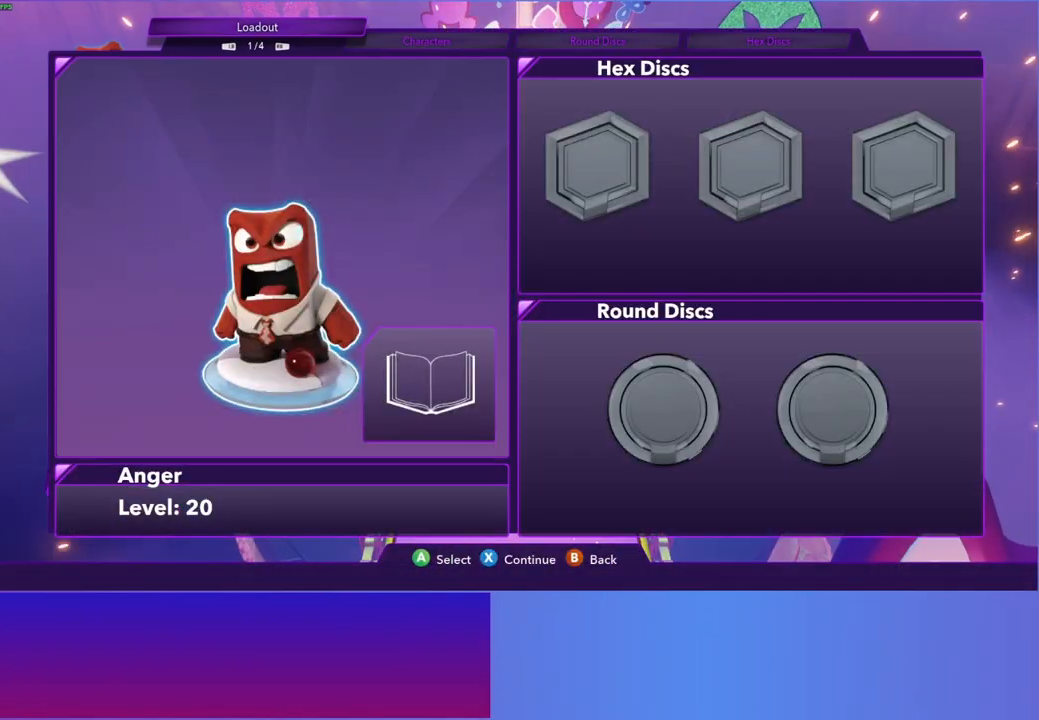
{"buttons": [], "left_stick": "center", "right_stick": "center", "events": [[67, "A", "up"], [167, "A", "down"], [250, "A", "up"], [367, "A", "down"], [450, "A", "up"]]}
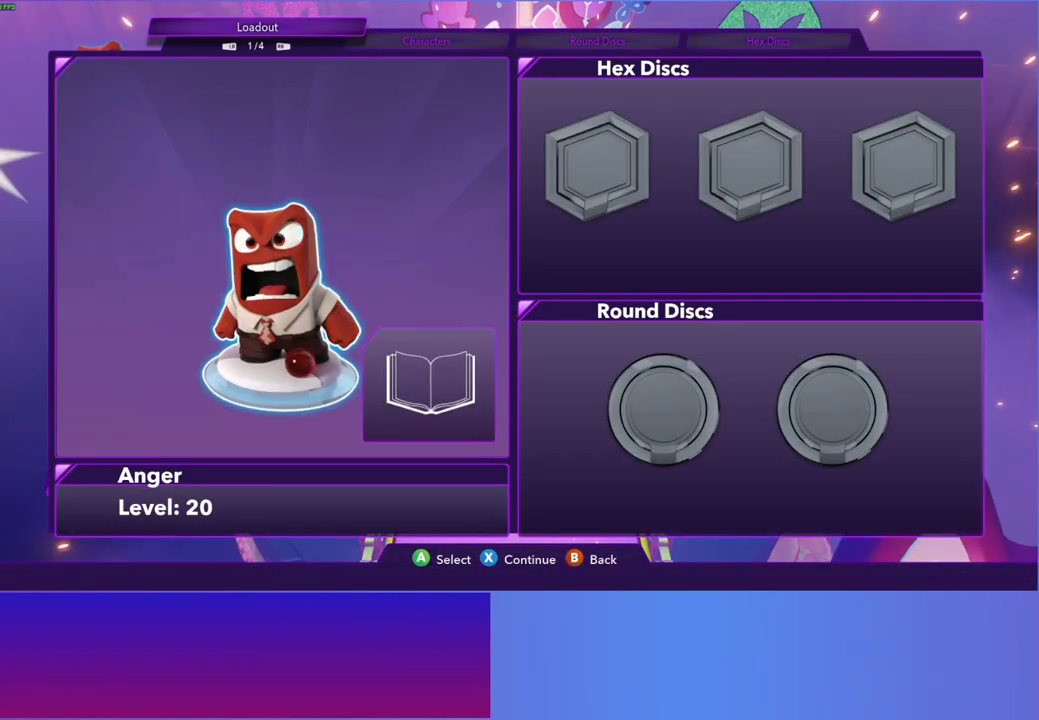
{"buttons": [], "left_stick": "center", "right_stick": "center", "events": [[50, "A", "down"], [117, "A", "up"], [267, "DPAD_RIGHT", "down"], [350, "DPAD_RIGHT", "up"], [417, "DPAD_RIGHT", "down"], [500, "DPAD_RIGHT", "up"]]}
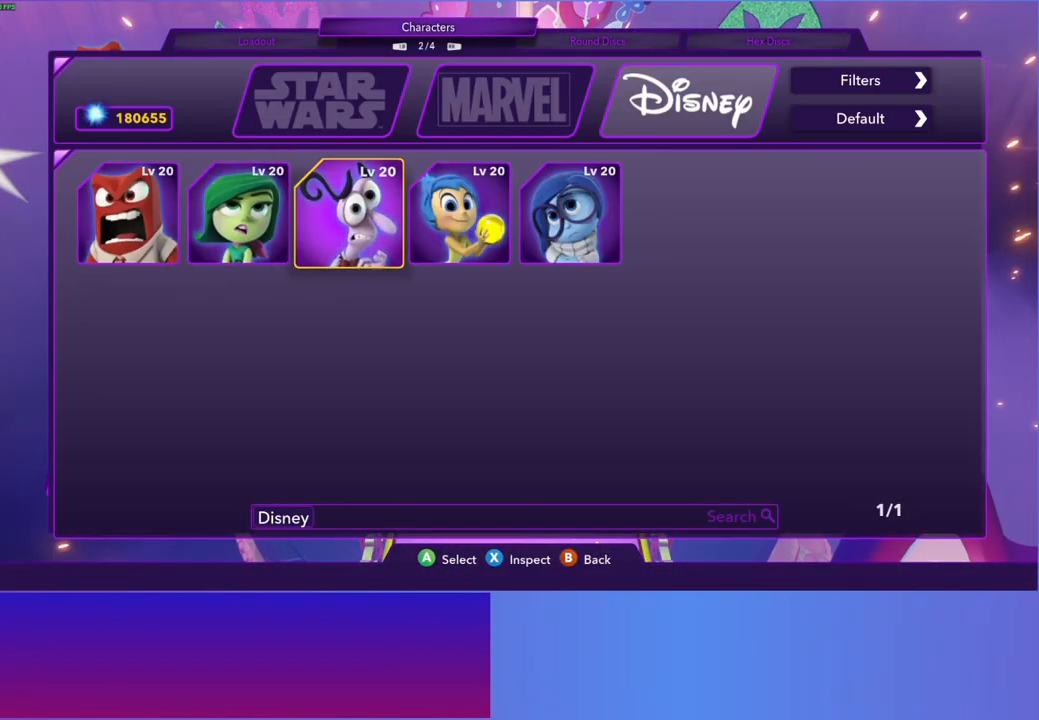
{"buttons": [], "left_stick": "up", "right_stick": "center", "events": [[50, "A", "down"], [117, "A", "up"], [183, "left_stick", "up"], [217, "B", "down"], [283, "B", "up"], [400, "B", "down"], [500, "B", "up"]]}
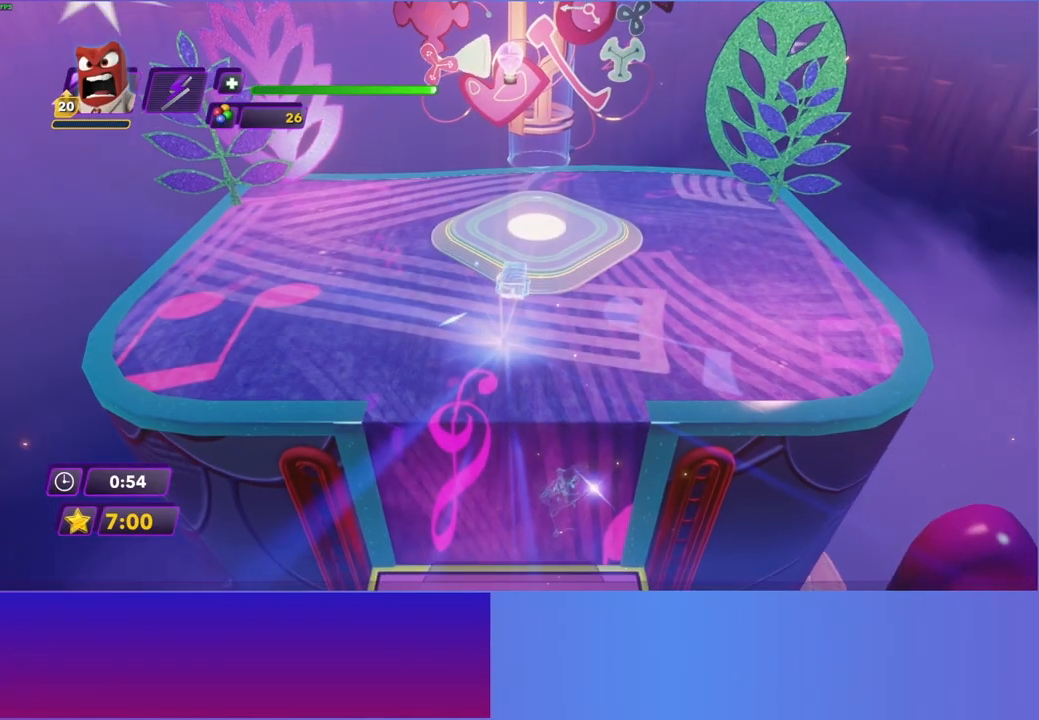
{"buttons": [], "left_stick": "center", "right_stick": "center", "events": [[333, "A", "down"], [450, "A", "up"], [467, "left_stick", "center"]]}
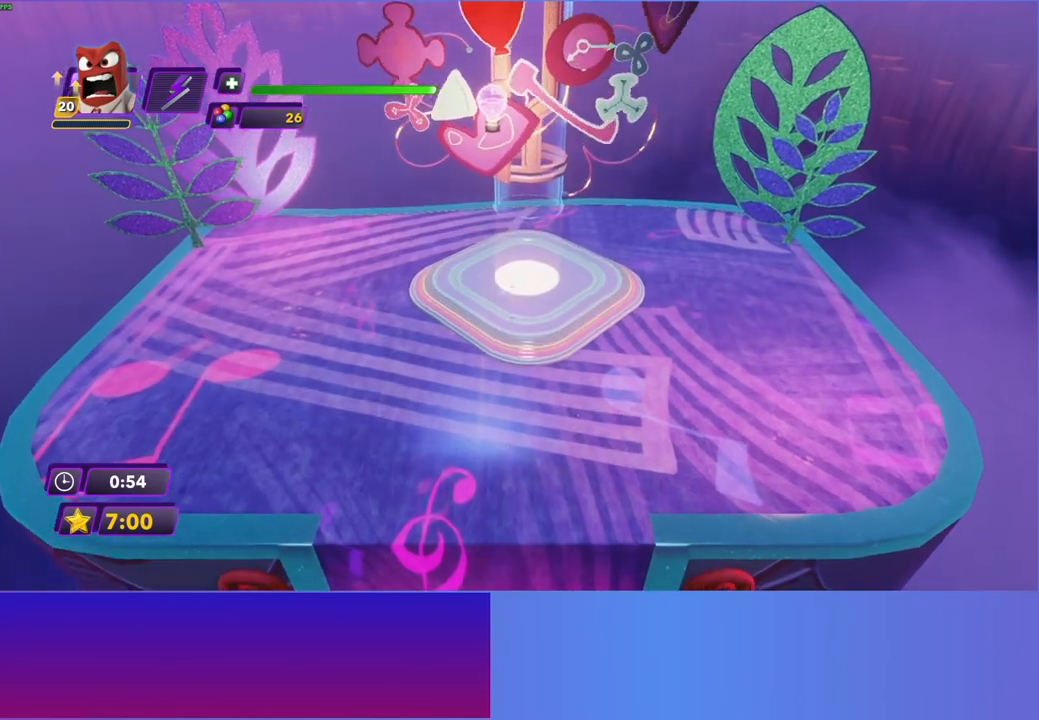
{"buttons": ["A"], "left_stick": "center", "right_stick": "center", "events": [[50, "A", "down"], [133, "A", "up"], [250, "A", "down"], [350, "A", "up"], [467, "A", "down"]]}
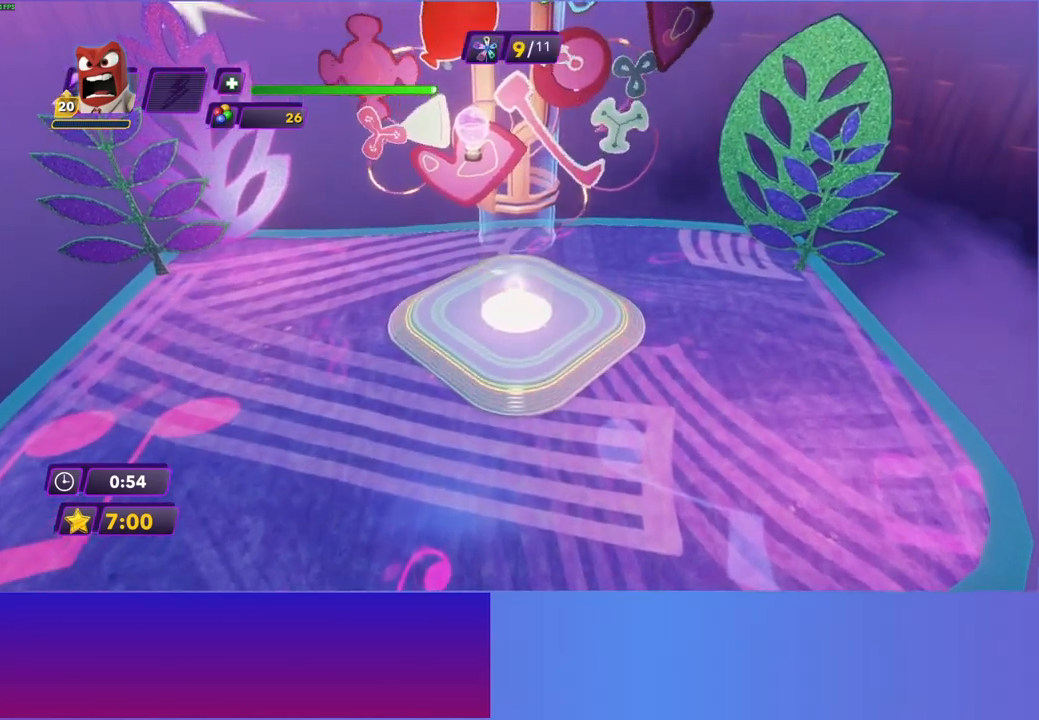
{"buttons": [], "left_stick": "center", "right_stick": "center", "events": [[33, "A", "up"], [150, "A", "down"], [233, "A", "up"], [383, "A", "down"], [467, "A", "up"]]}
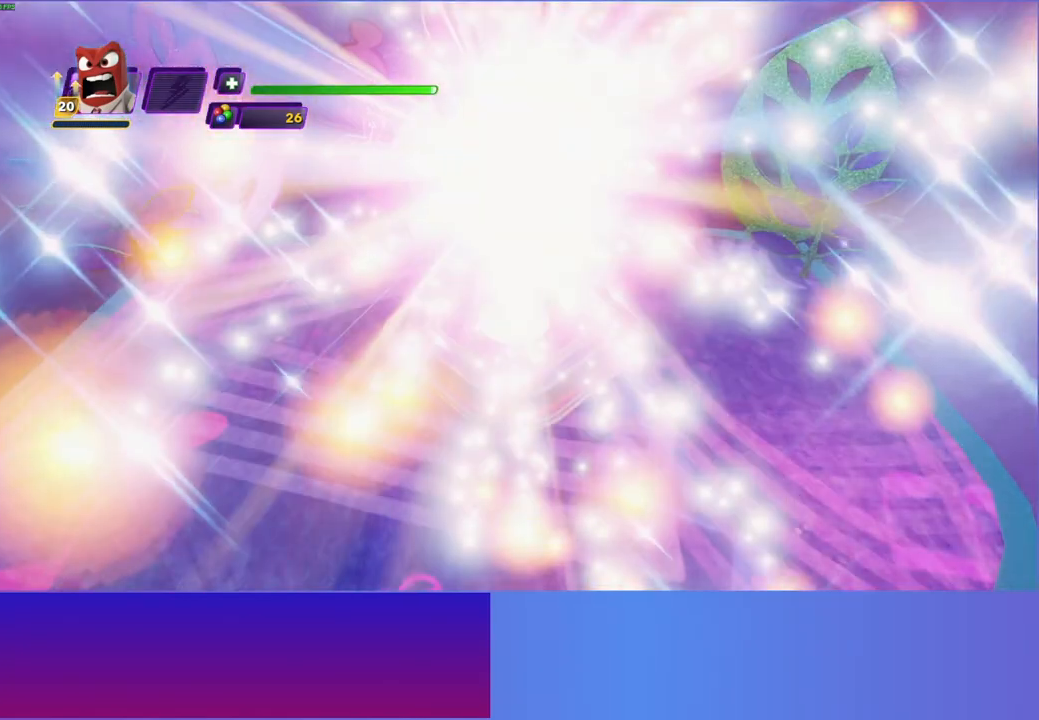
{"buttons": ["A"], "left_stick": "center", "right_stick": "center", "events": [[100, "A", "down"], [183, "A", "up"], [433, "A", "down"]]}
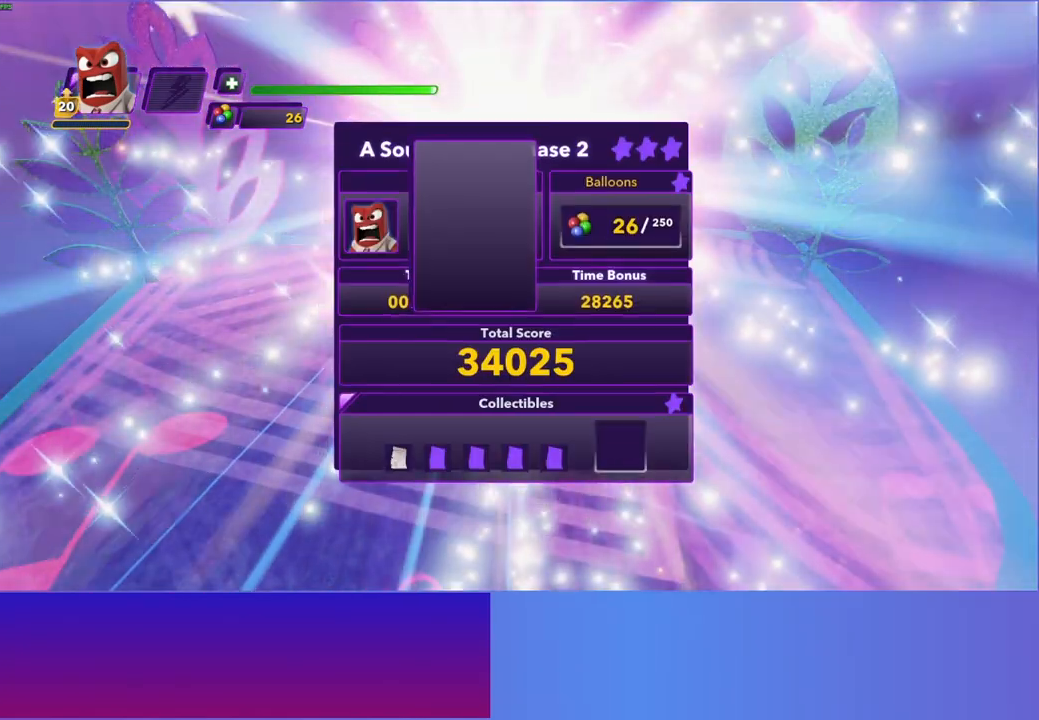
{"buttons": [], "left_stick": "center", "right_stick": "center", "events": [[17, "A", "up"], [133, "A", "down"], [200, "A", "up"], [333, "A", "down"], [417, "A", "up"]]}
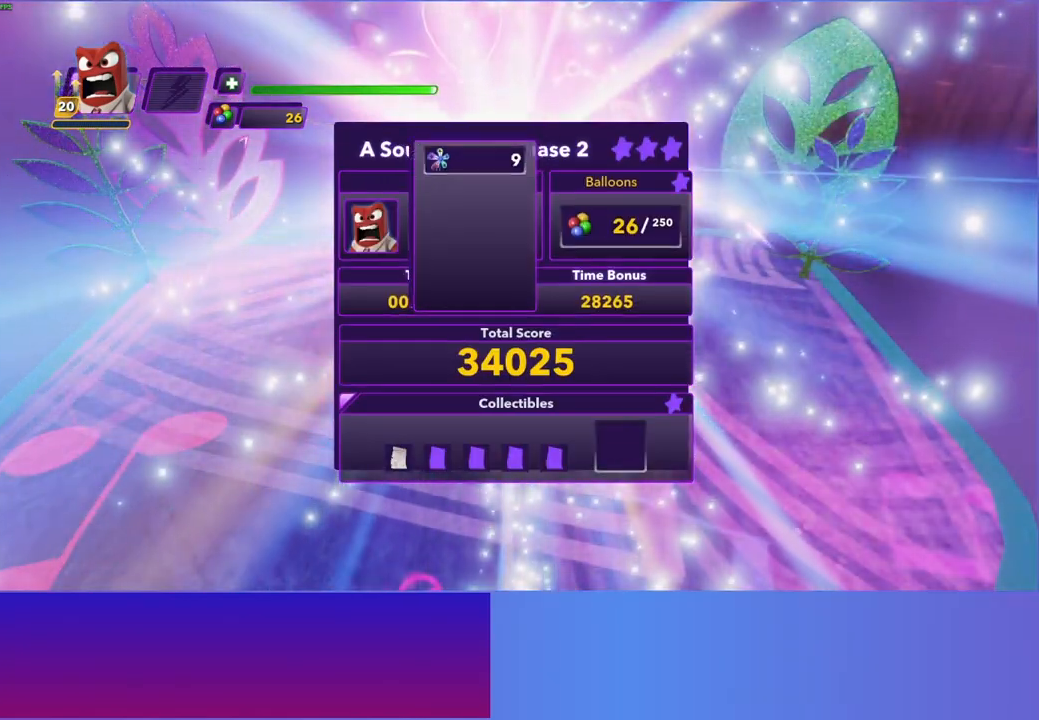
{"buttons": [], "left_stick": "center", "right_stick": "center", "events": [[17, "A", "down"], [100, "A", "up"], [233, "A", "down"], [300, "A", "up"], [417, "A", "down"], [500, "A", "up"]]}
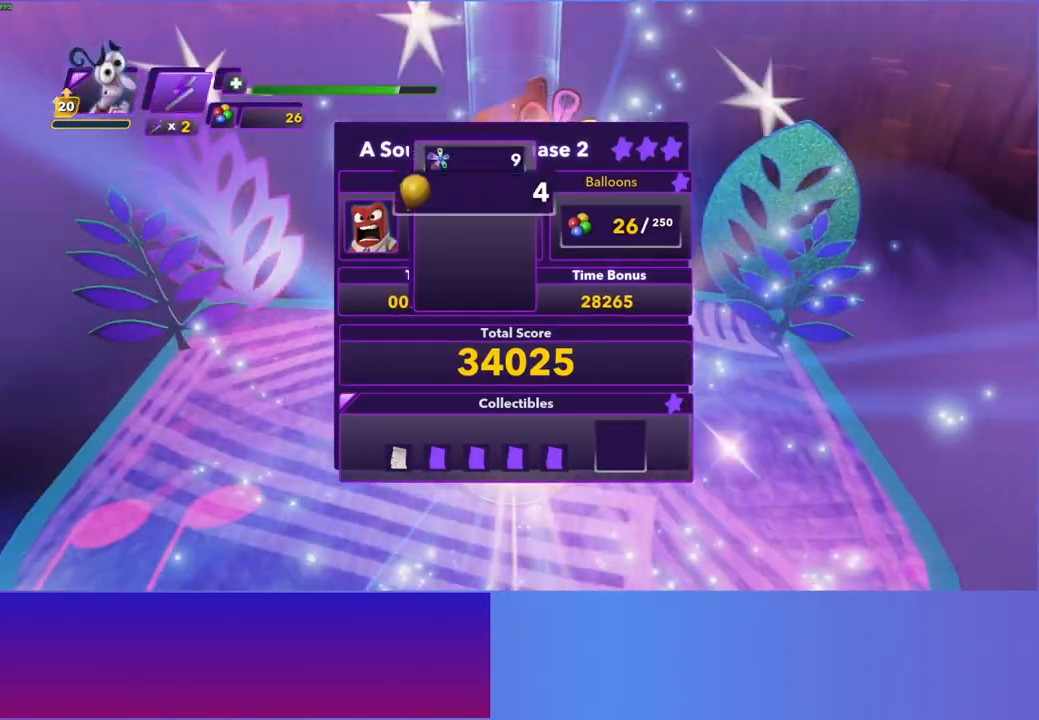
{"buttons": ["A"], "left_stick": "center", "right_stick": "center", "events": [[117, "A", "down"], [183, "A", "up"], [283, "A", "down"], [367, "A", "up"], [450, "A", "down"]]}
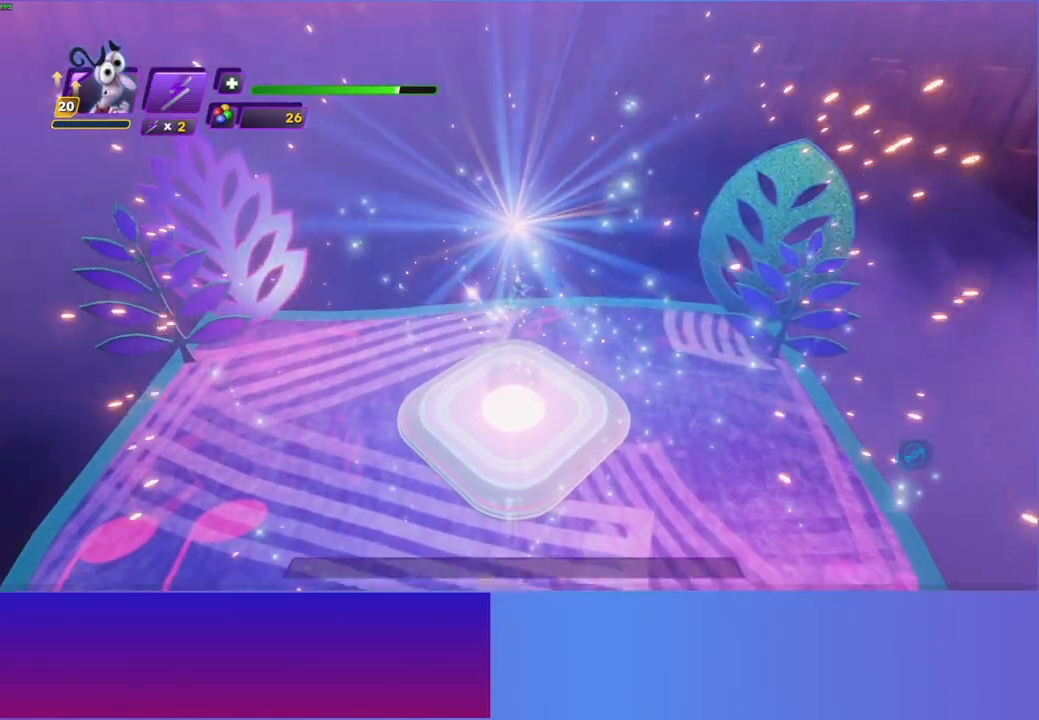
{"buttons": [], "left_stick": "center", "right_stick": "center", "events": [[83, "A", "up"]]}